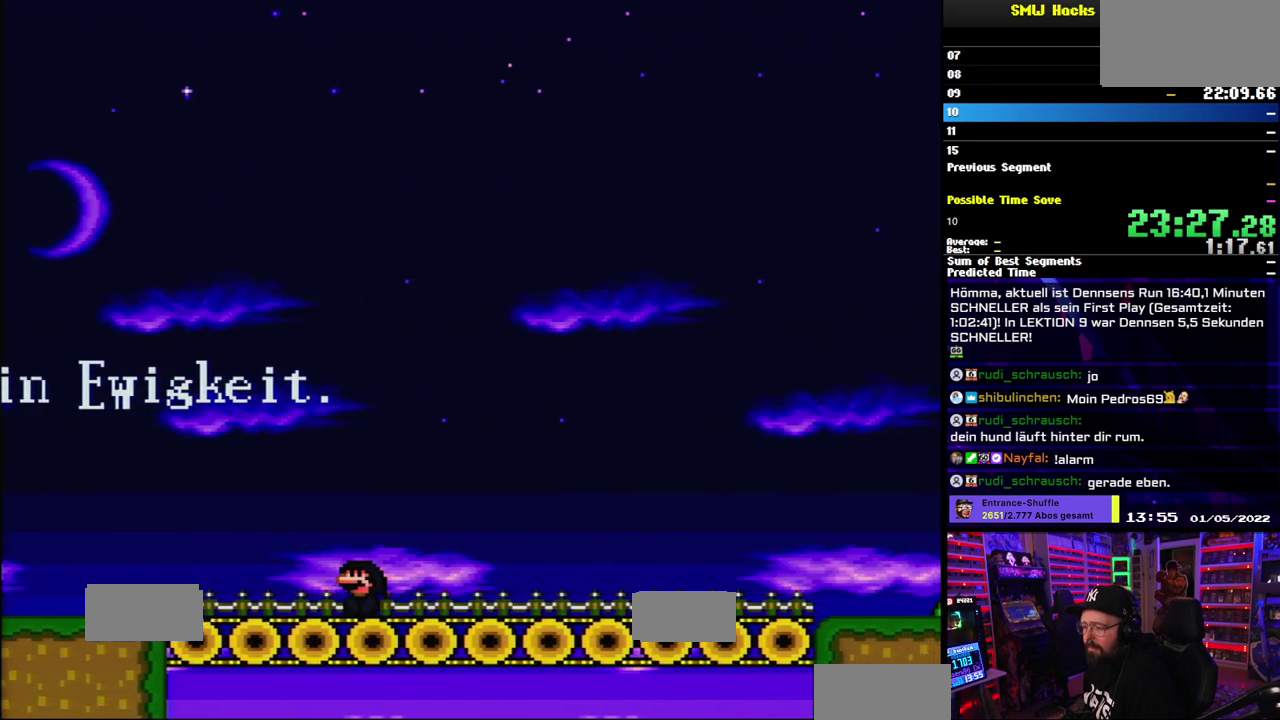
Gameplay with a controller (Nintendo layout); each line is a JSON object with the inputs held at the frame after it. "events" lists button and stick changes between this image and that frame as [ms after this image, input, new state], when the widget could be followed in between. Not read: DPAD_LEFT L3 R3.
{"buttons": ["X"], "events": [[200, "A", "down"], [350, "A", "up"]]}
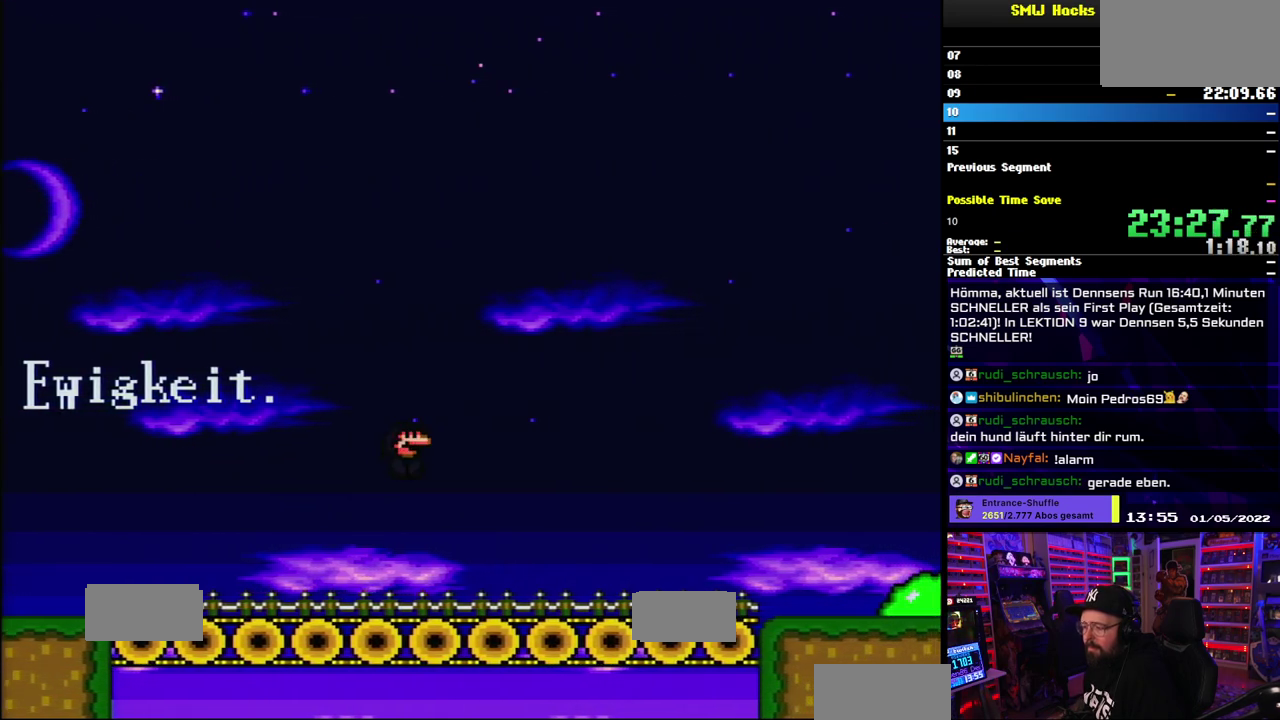
{"buttons": ["A", "X", "DPAD_RIGHT"], "events": [[417, "DPAD_RIGHT", "down"], [450, "A", "down"]]}
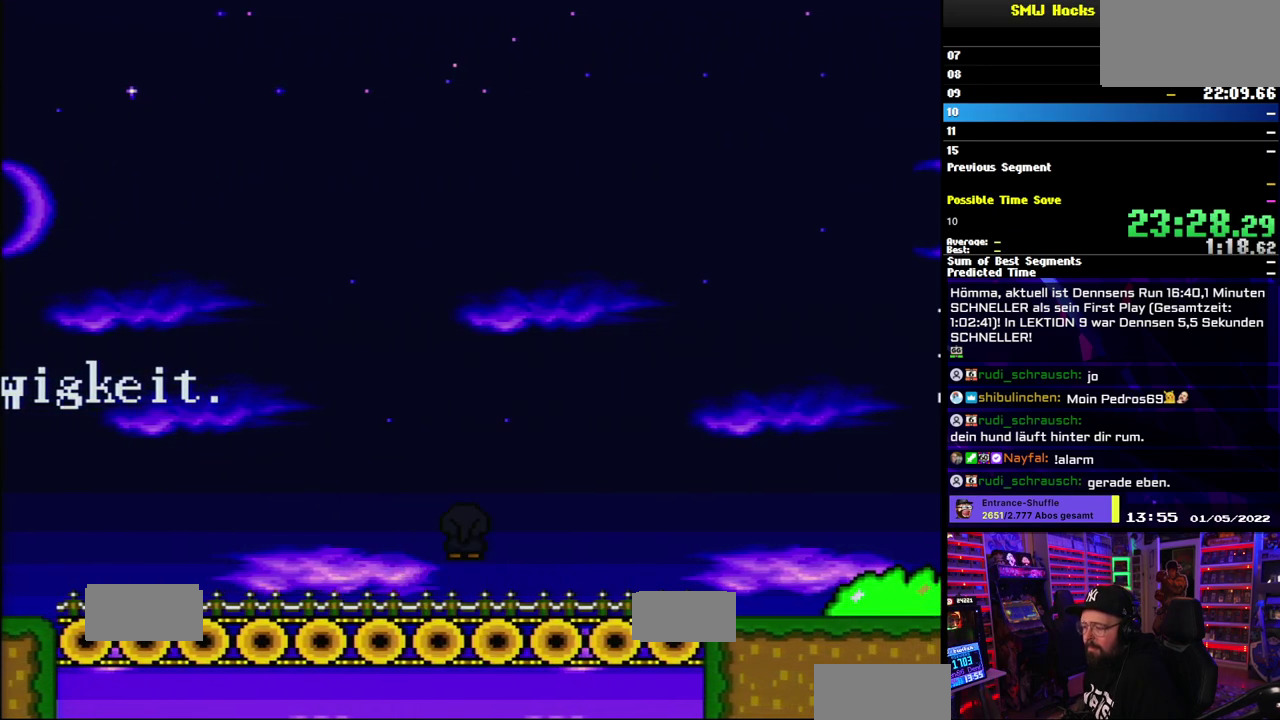
{"buttons": ["X"], "events": [[83, "A", "up"], [83, "DPAD_RIGHT", "up"]]}
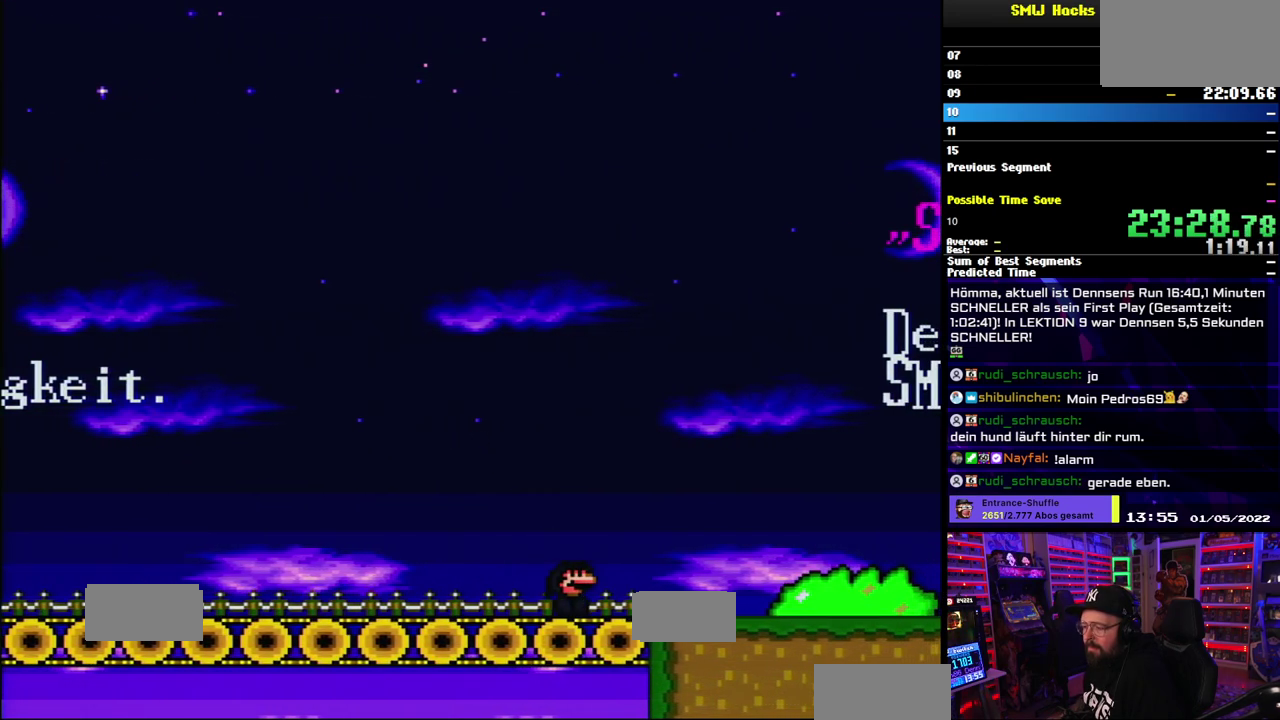
{"buttons": ["X"], "events": [[167, "A", "down"], [167, "DPAD_RIGHT", "down"], [317, "A", "up"], [317, "DPAD_RIGHT", "up"]]}
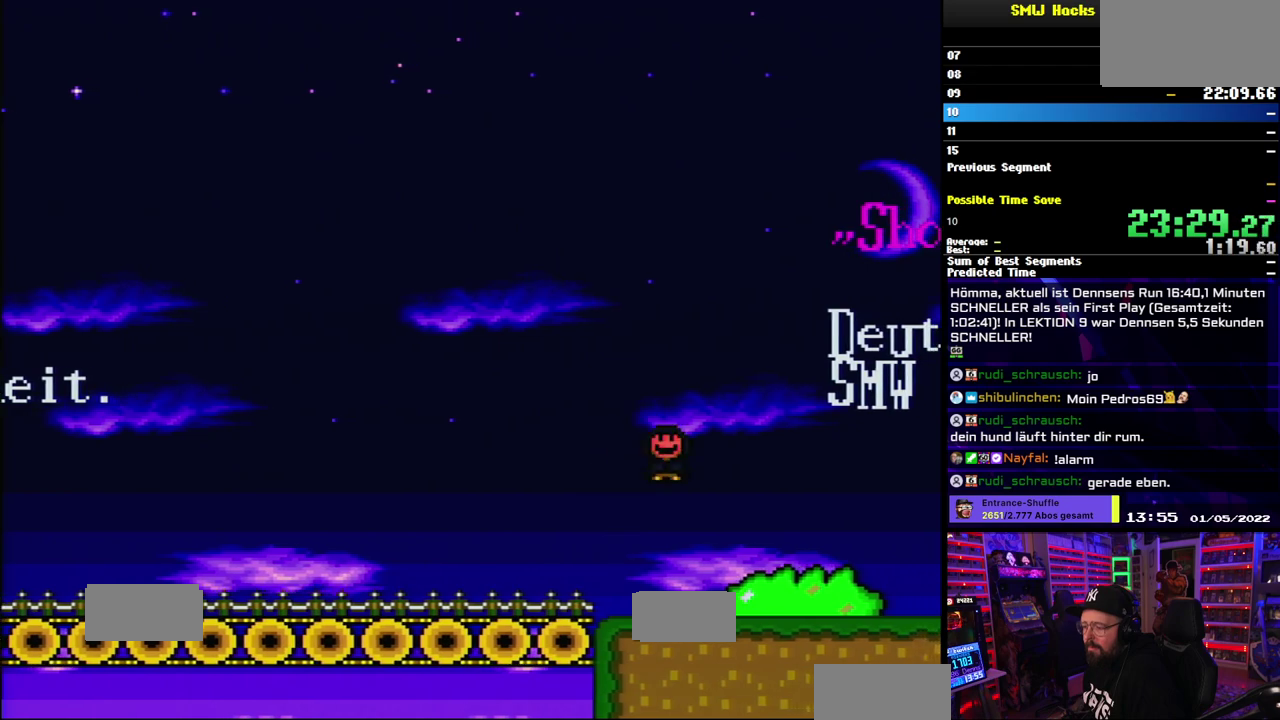
{"buttons": ["A", "X"], "events": [[433, "A", "down"]]}
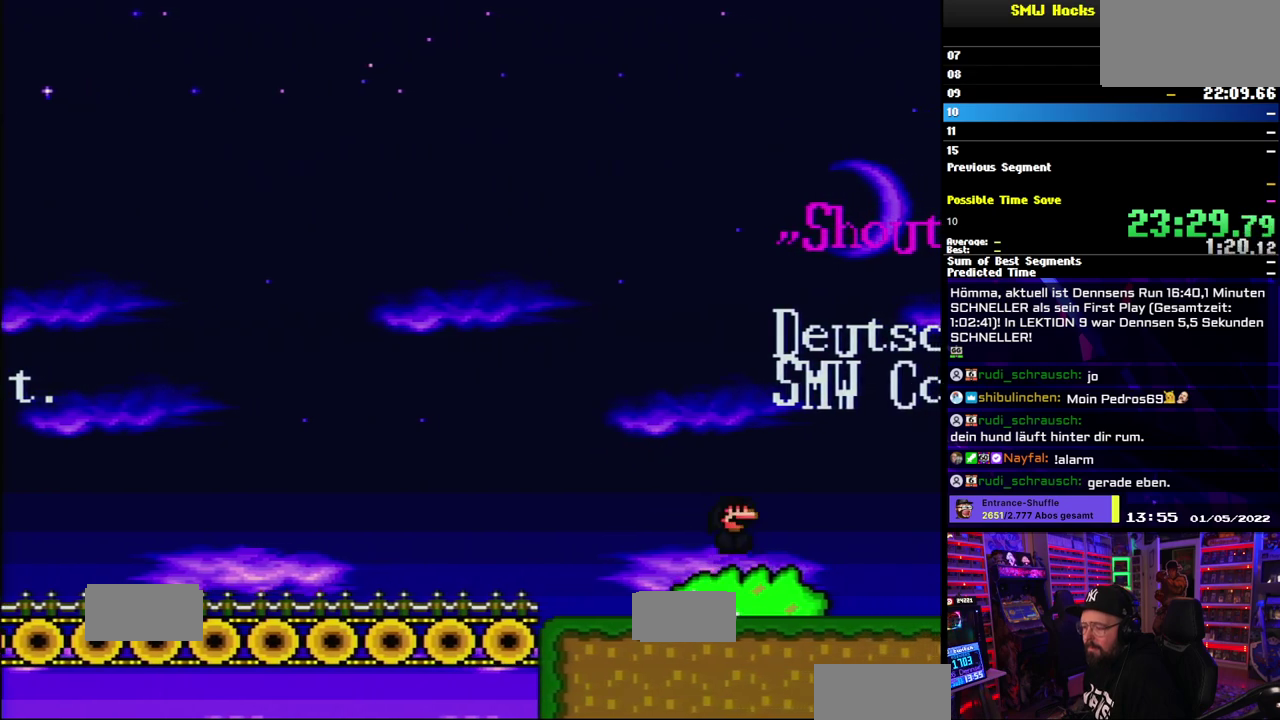
{"buttons": ["X"], "events": [[17, "A", "up"]]}
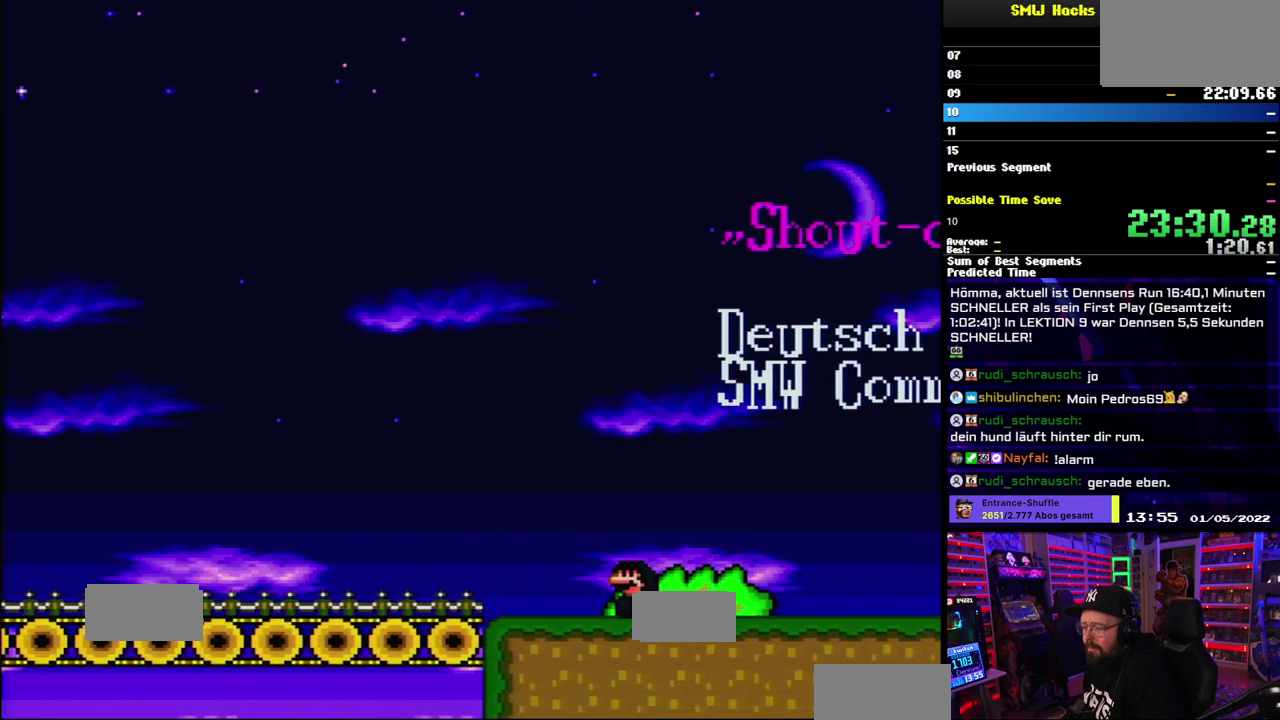
{"buttons": ["A"], "events": [[167, "A", "down"], [167, "DPAD_RIGHT", "down"], [267, "A", "up"], [283, "DPAD_RIGHT", "up"], [500, "A", "down"], [500, "X", "up"]]}
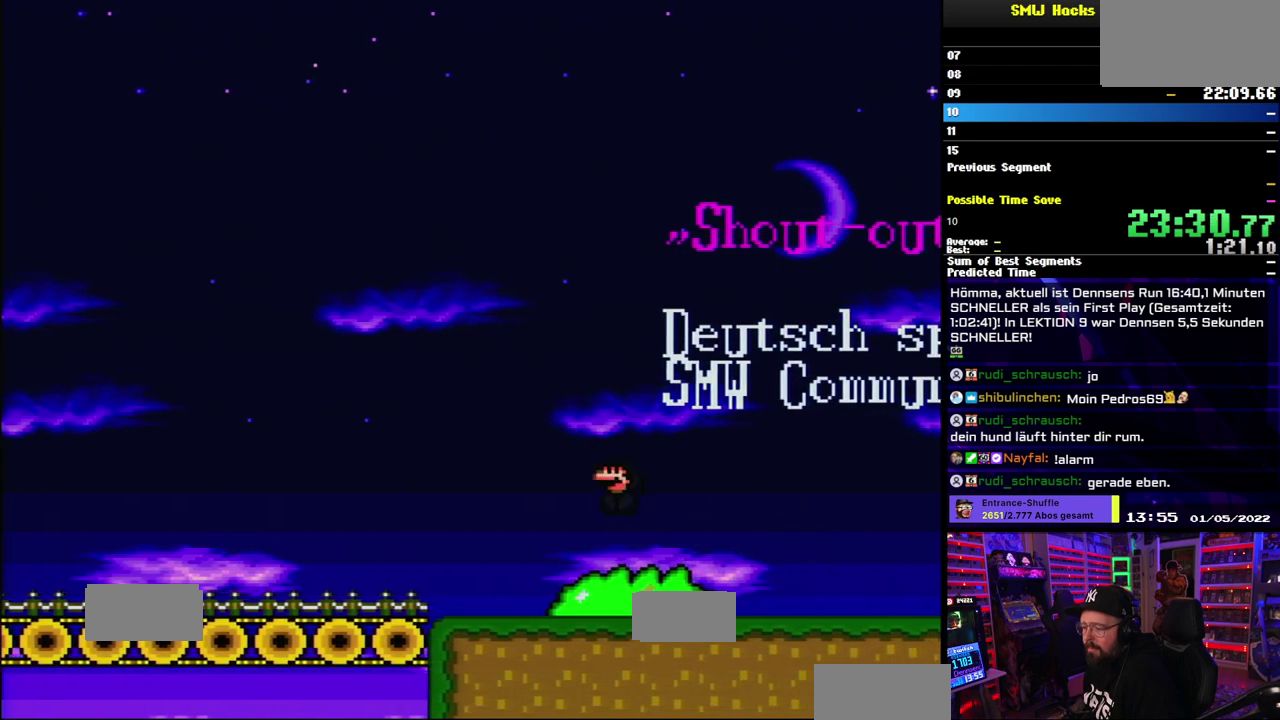
{"buttons": ["X"], "events": [[17, "A", "up"], [17, "X", "down"], [350, "A", "down"], [467, "A", "up"]]}
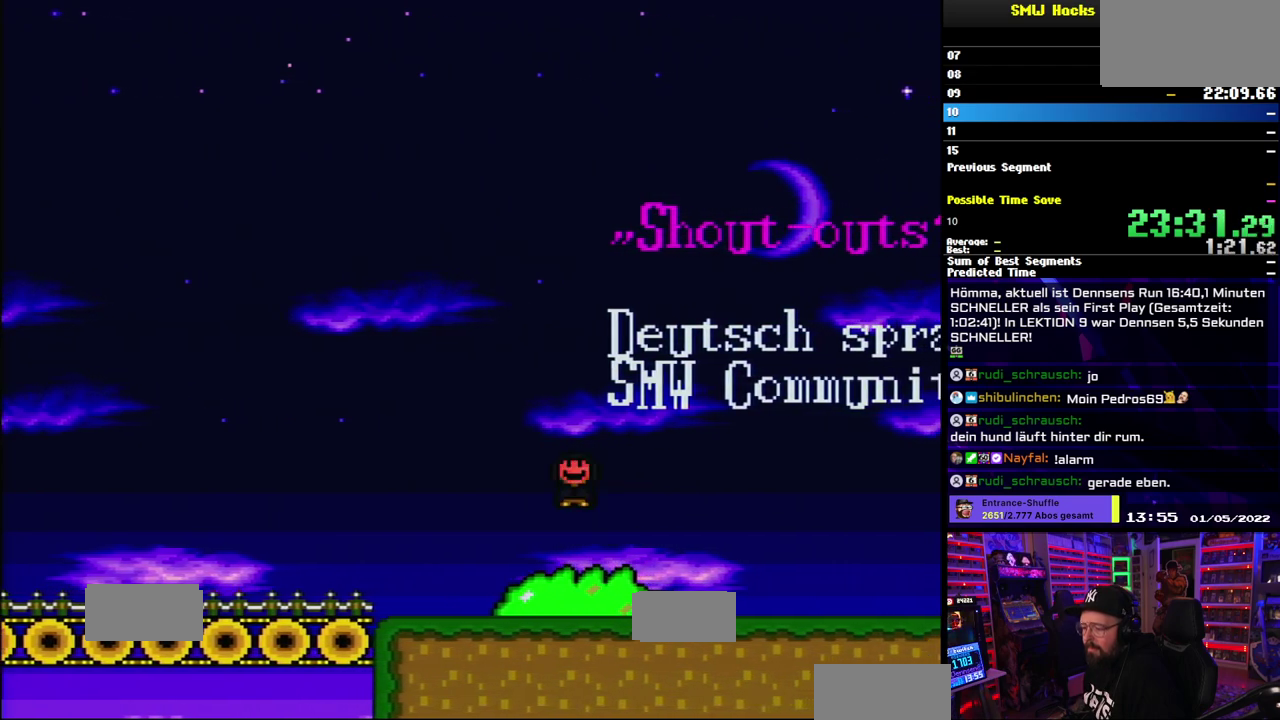
{"buttons": ["X"], "events": []}
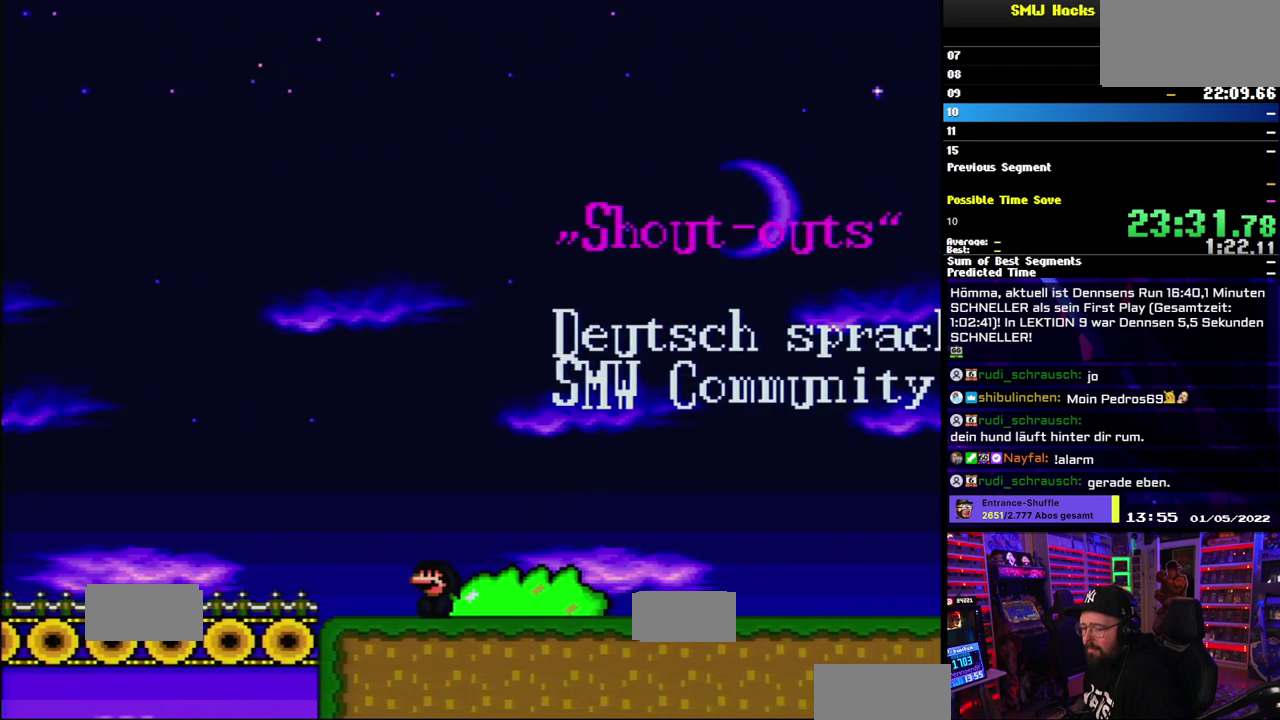
{"buttons": ["X"], "events": [[67, "DPAD_RIGHT", "down"], [100, "A", "down"], [200, "A", "up"], [267, "DPAD_RIGHT", "up"]]}
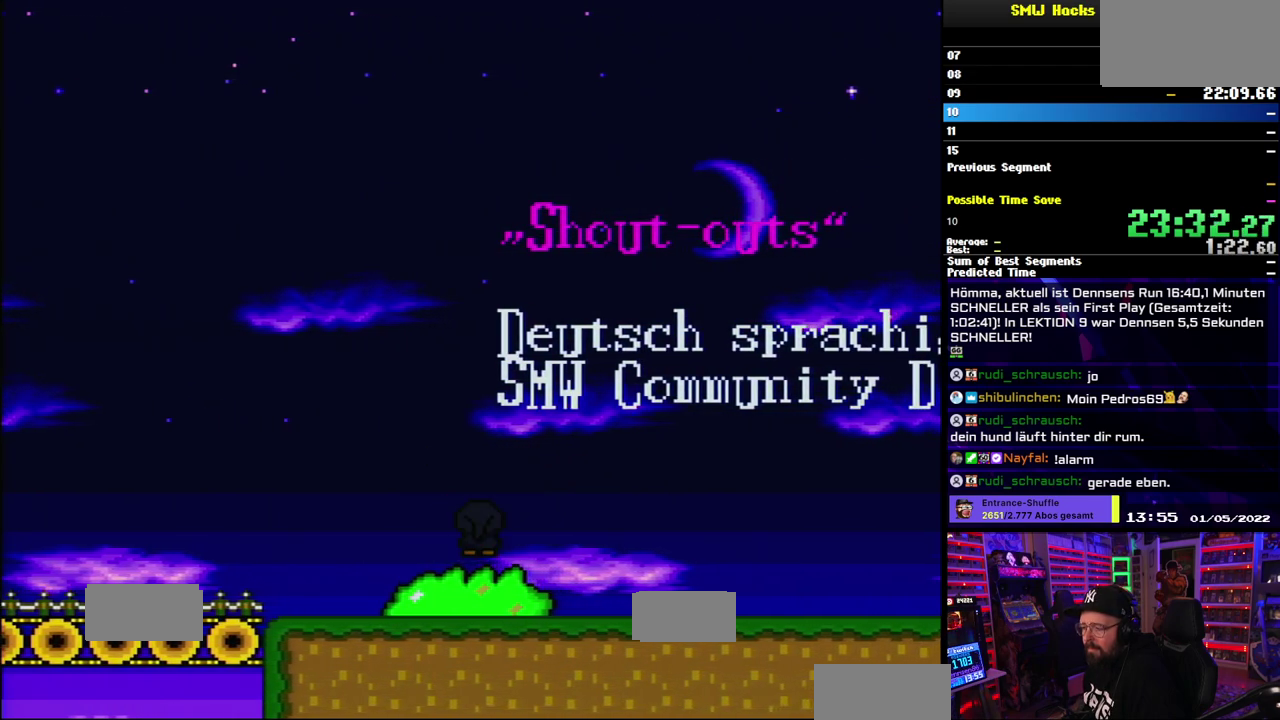
{"buttons": ["X"], "events": [[333, "A", "down"], [450, "A", "up"]]}
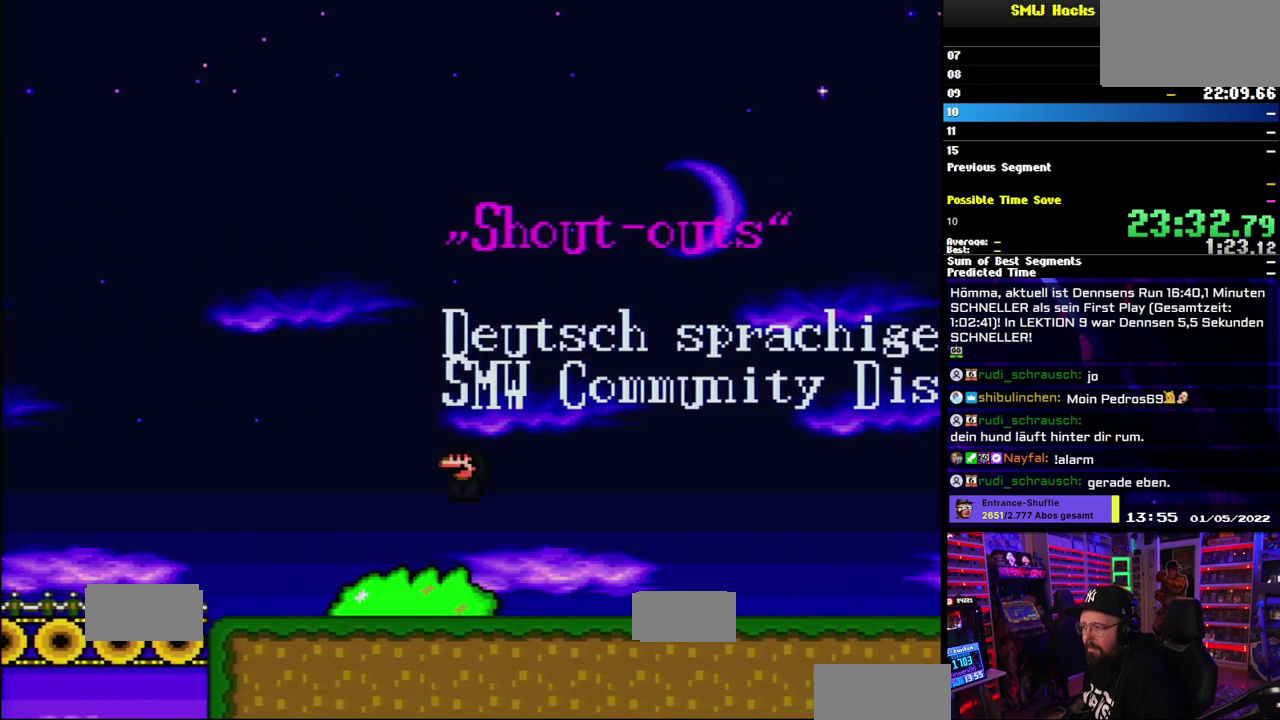
{"buttons": ["X"], "events": []}
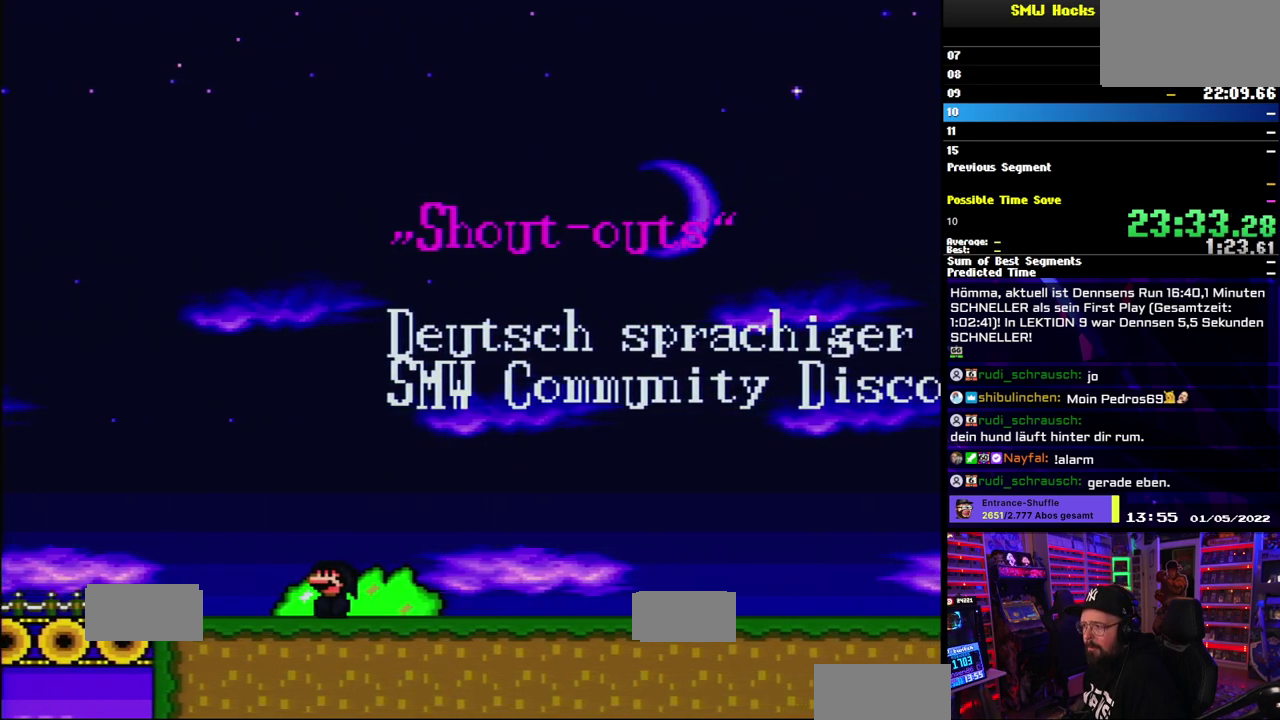
{"buttons": ["X"], "events": [[50, "A", "down"], [183, "A", "up"]]}
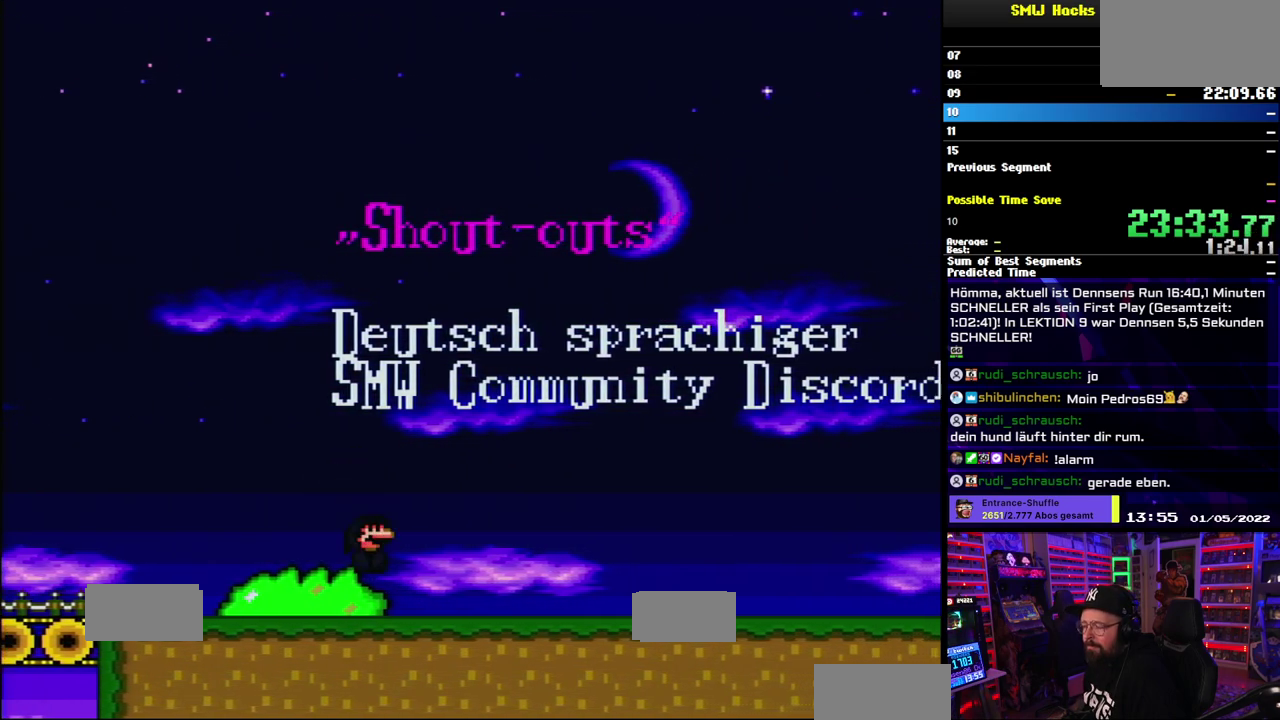
{"buttons": ["X"], "events": [[267, "A", "down"], [267, "DPAD_RIGHT", "down"], [417, "DPAD_RIGHT", "up"], [433, "A", "up"]]}
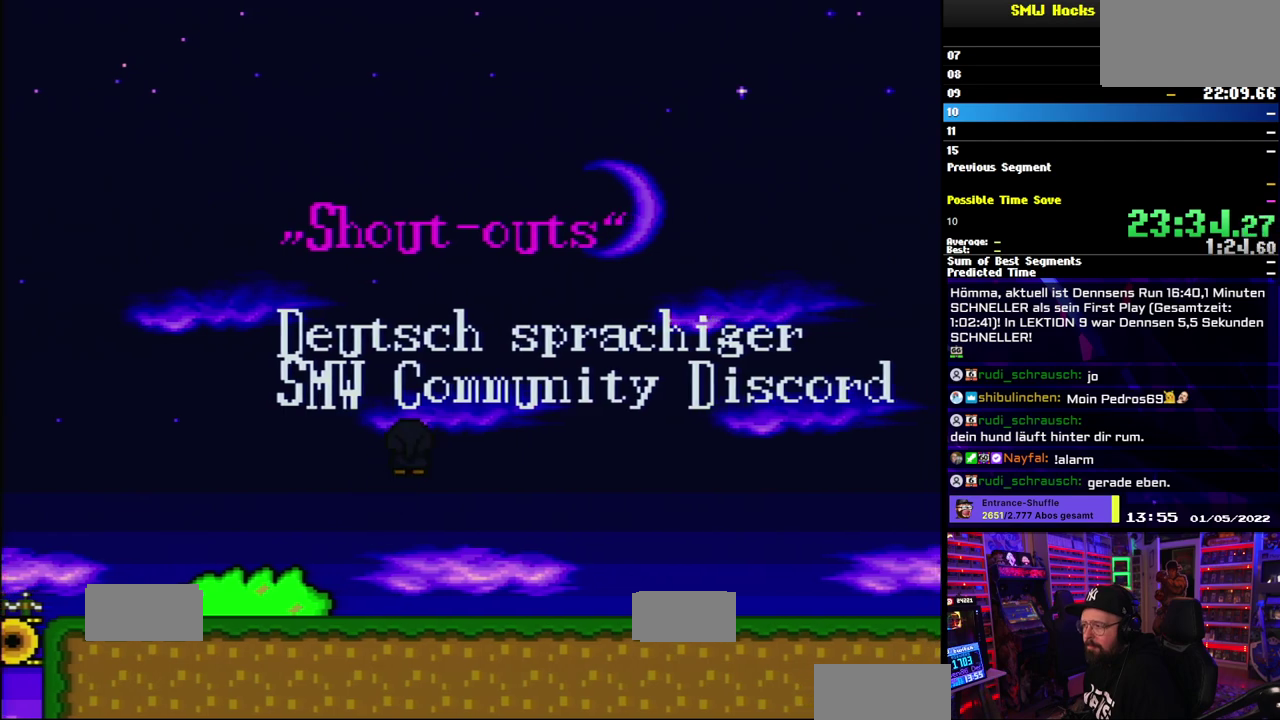
{"buttons": ["A", "X", "DPAD_RIGHT"], "events": [[500, "A", "down"], [500, "DPAD_RIGHT", "down"]]}
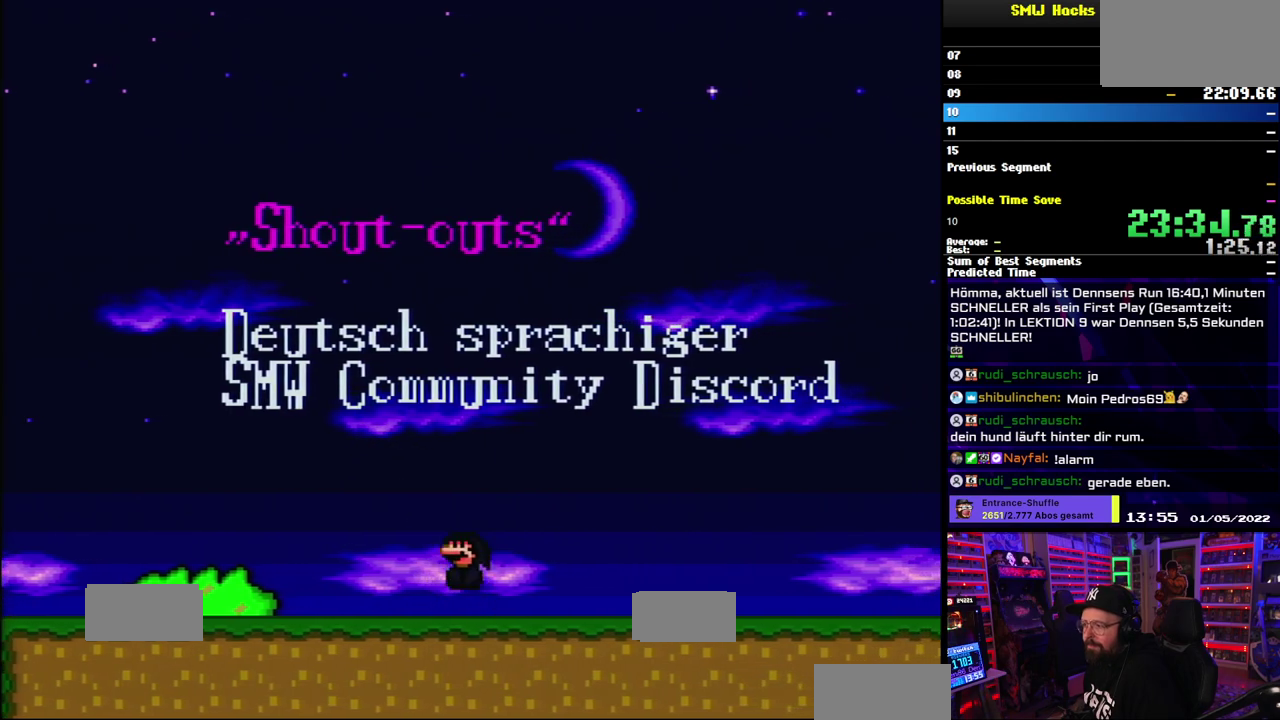
{"buttons": ["X"], "events": [[167, "A", "up"], [167, "DPAD_RIGHT", "up"]]}
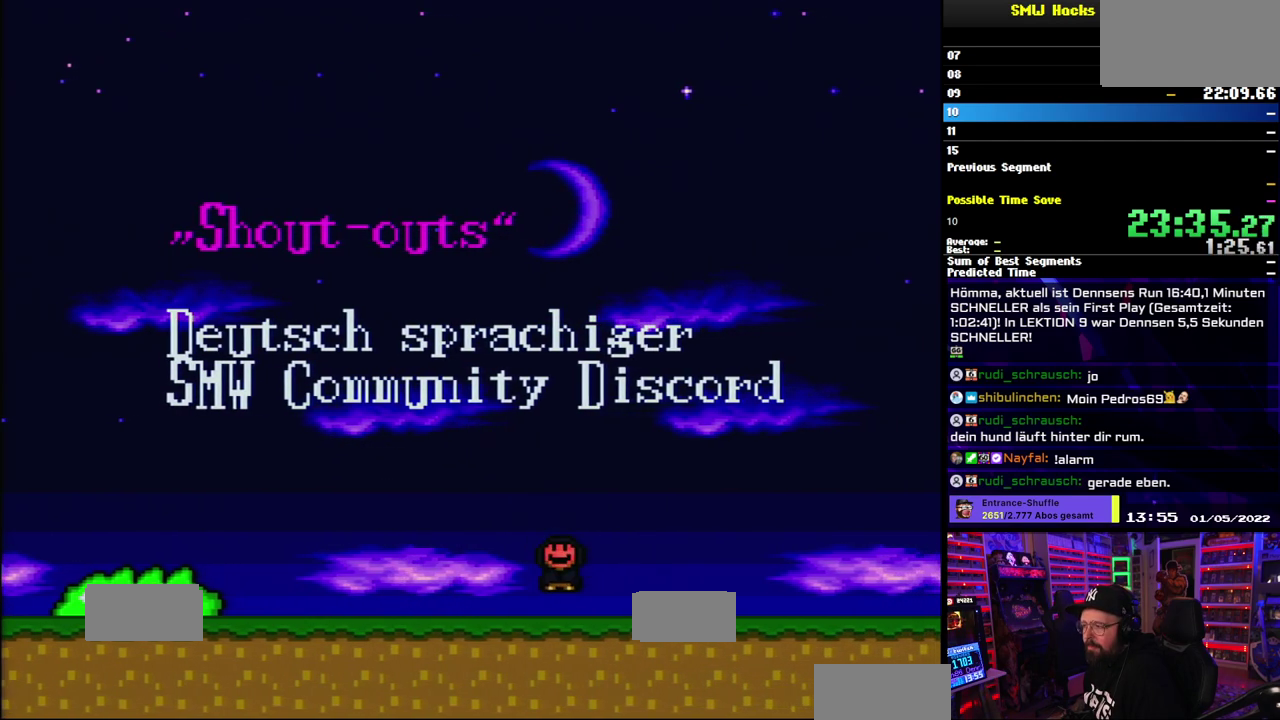
{"buttons": [], "events": [[100, "X", "up"]]}
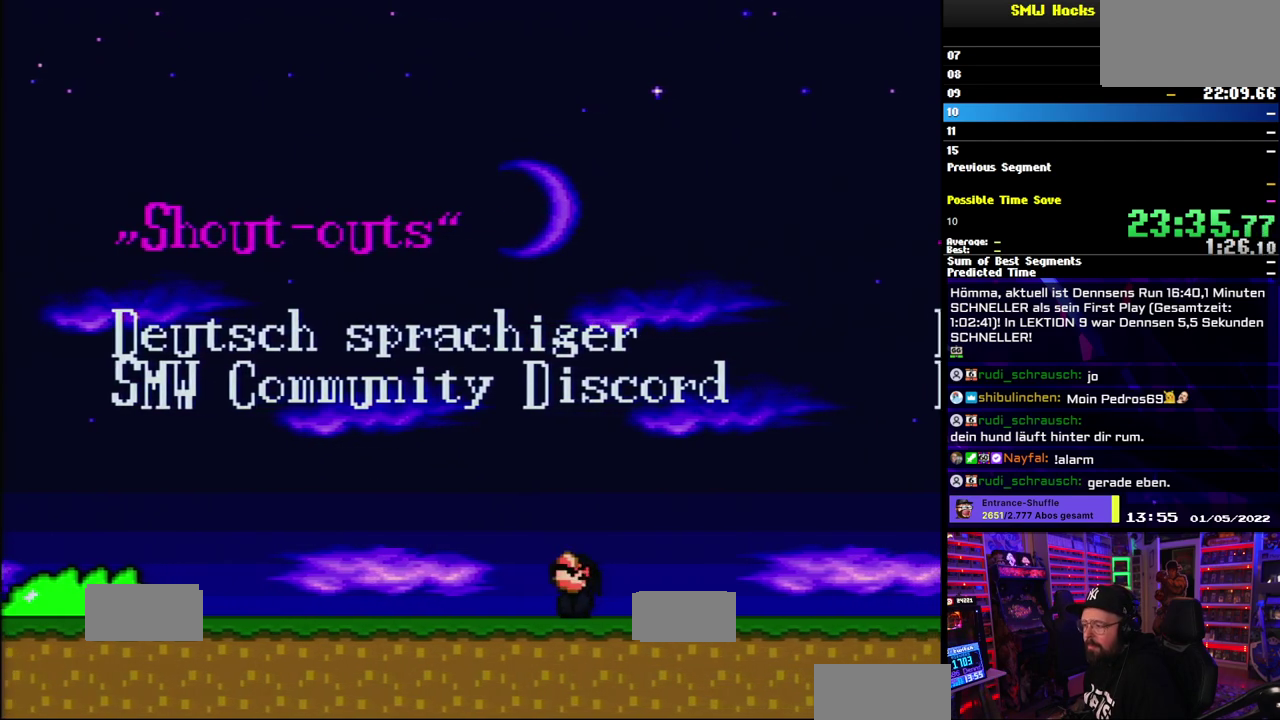
{"buttons": [], "events": []}
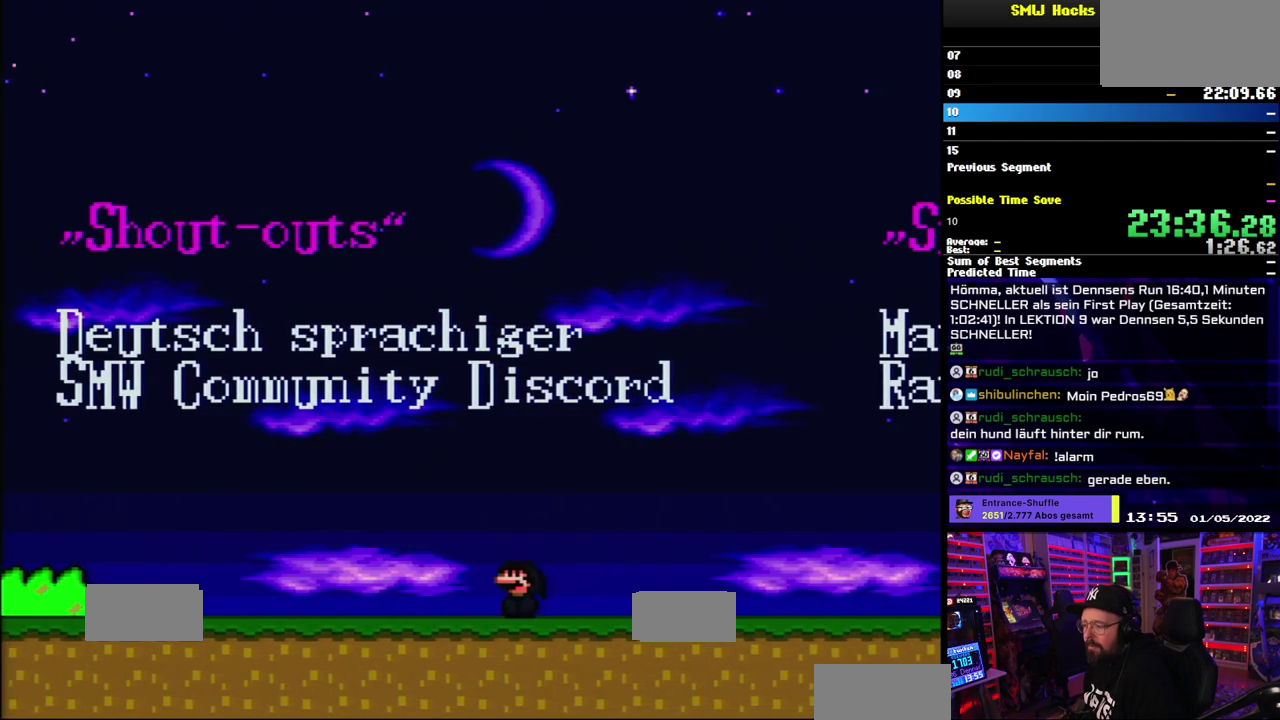
{"buttons": [], "events": []}
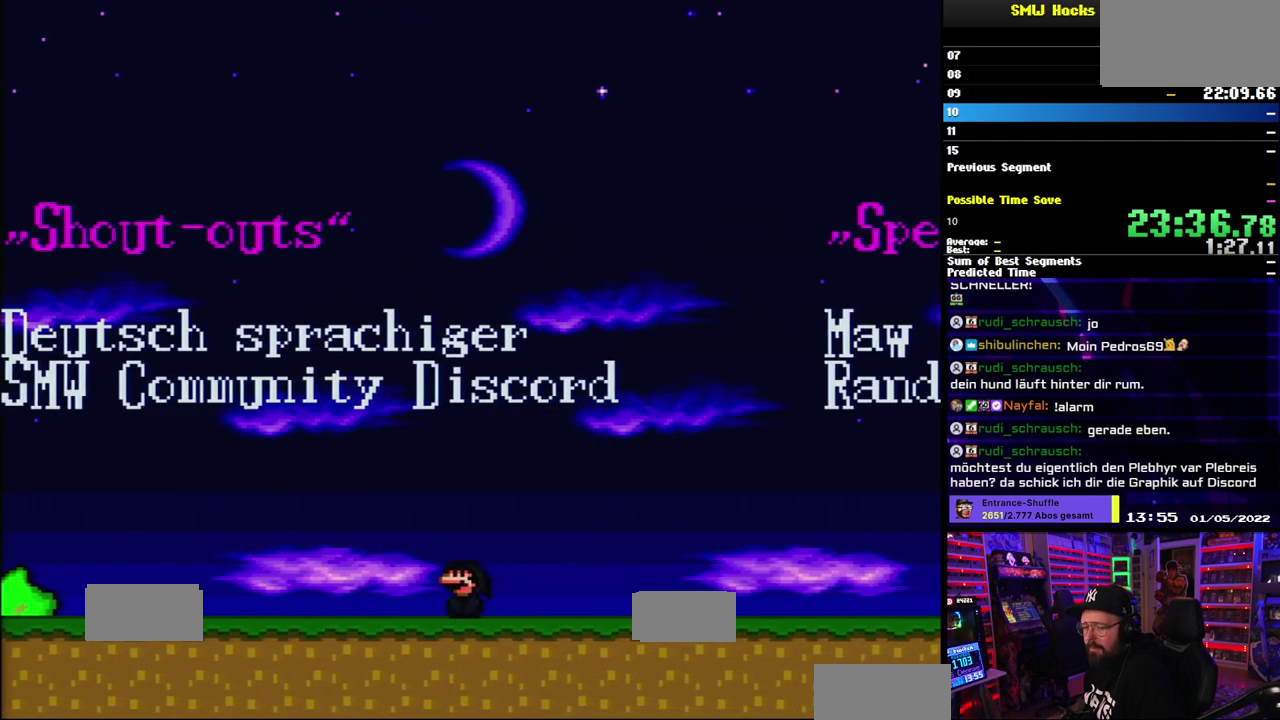
{"buttons": [], "events": []}
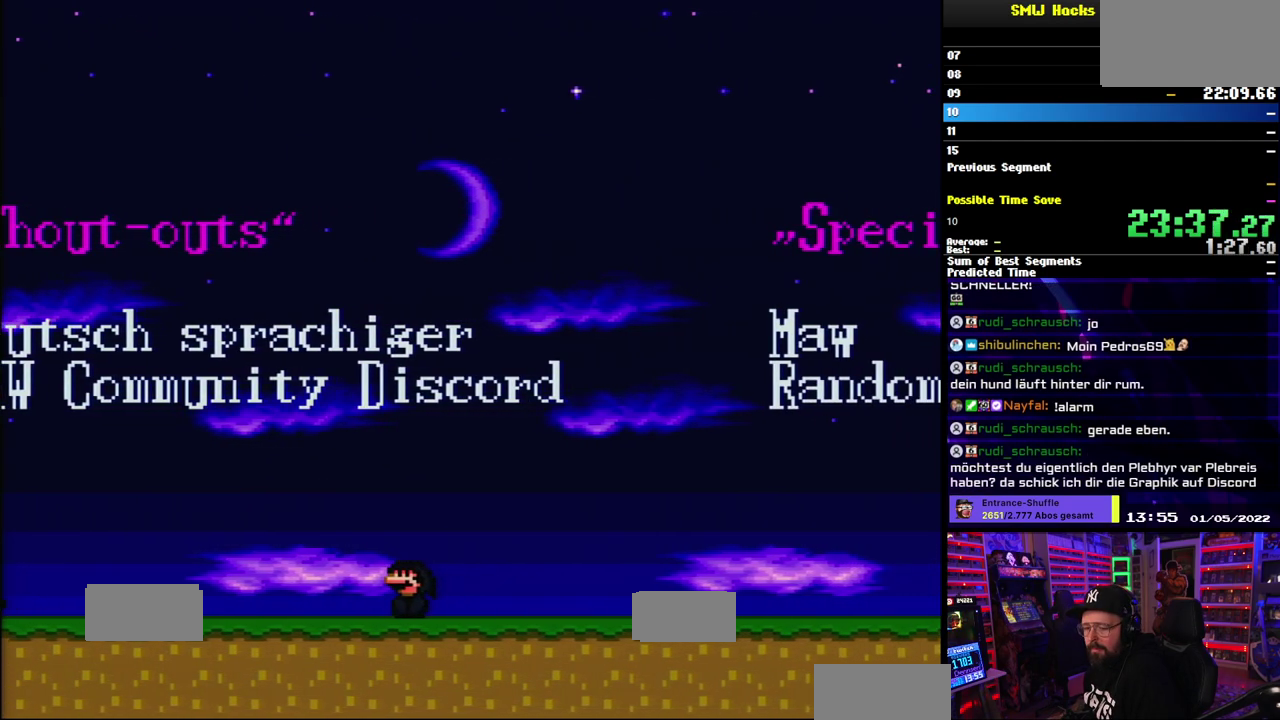
{"buttons": ["A"], "events": [[483, "A", "down"]]}
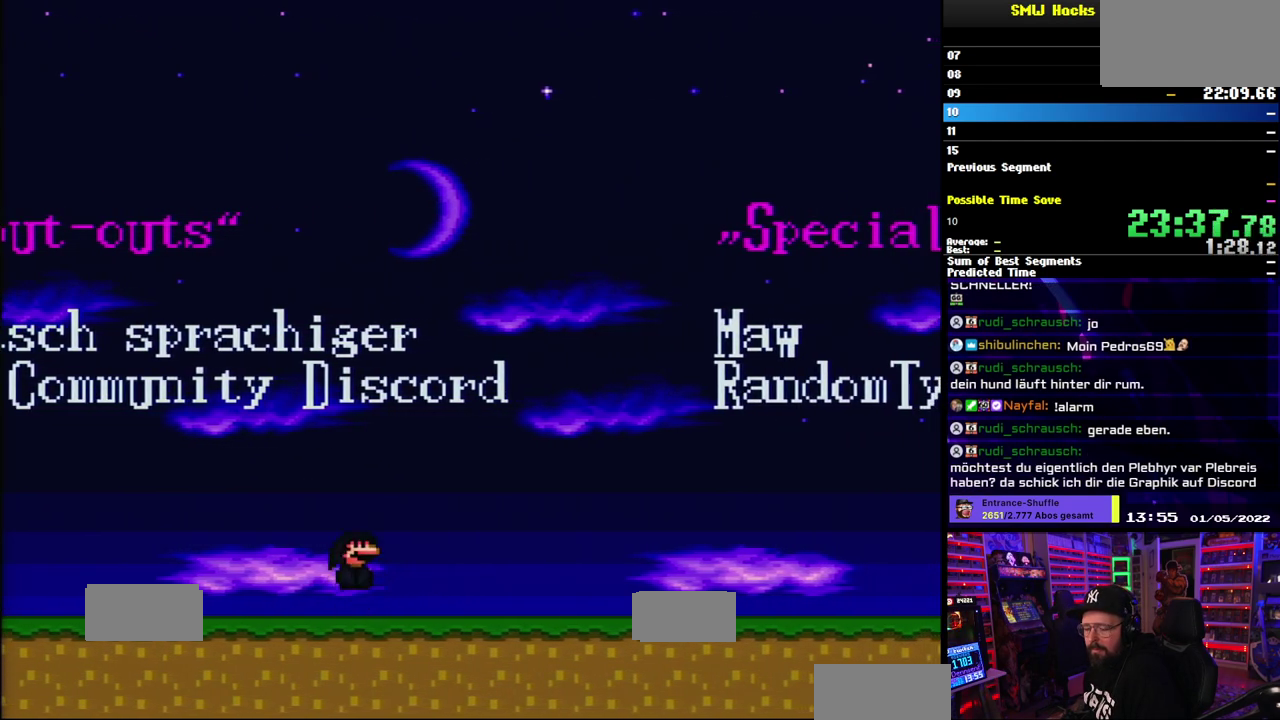
{"buttons": [], "events": [[50, "A", "up"]]}
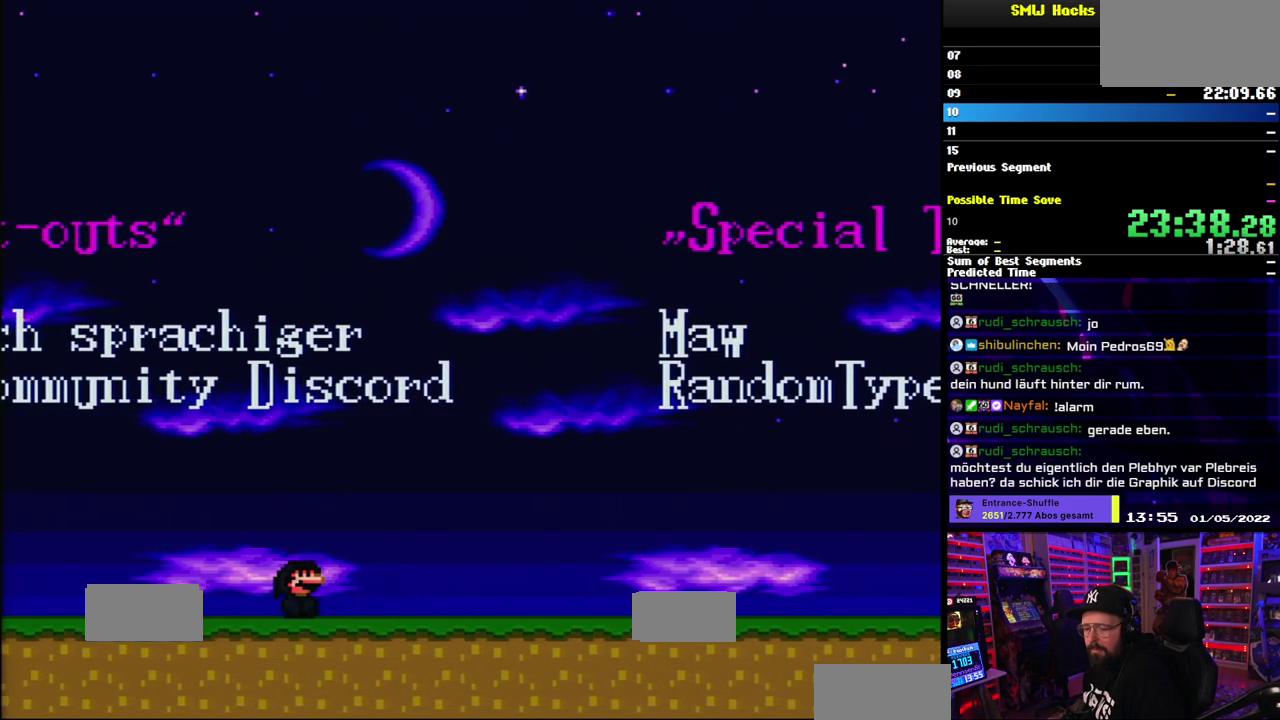
{"buttons": [], "events": [[167, "A", "down"], [217, "A", "up"]]}
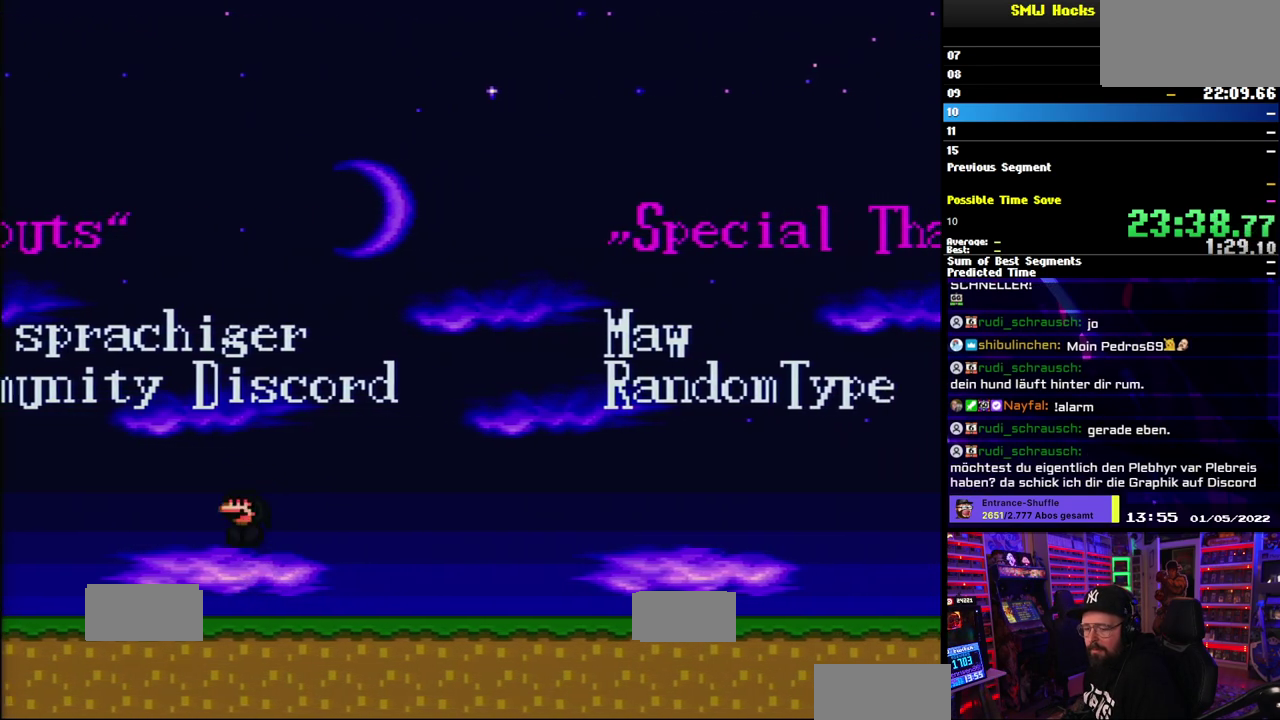
{"buttons": [], "events": [[250, "A", "down"], [300, "A", "up"], [300, "DPAD_RIGHT", "down"], [383, "DPAD_RIGHT", "up"]]}
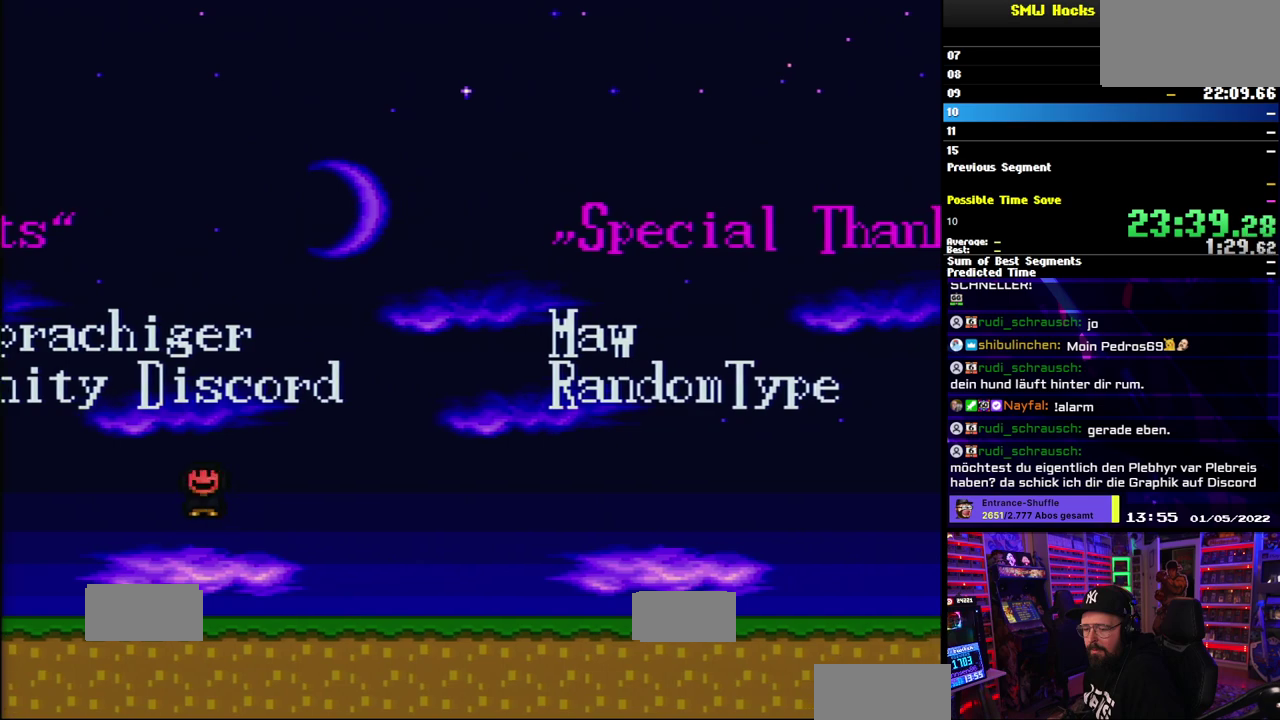
{"buttons": ["X"], "events": [[300, "A", "down"], [300, "X", "down"], [350, "A", "up"], [383, "DPAD_RIGHT", "down"], [467, "DPAD_RIGHT", "up"]]}
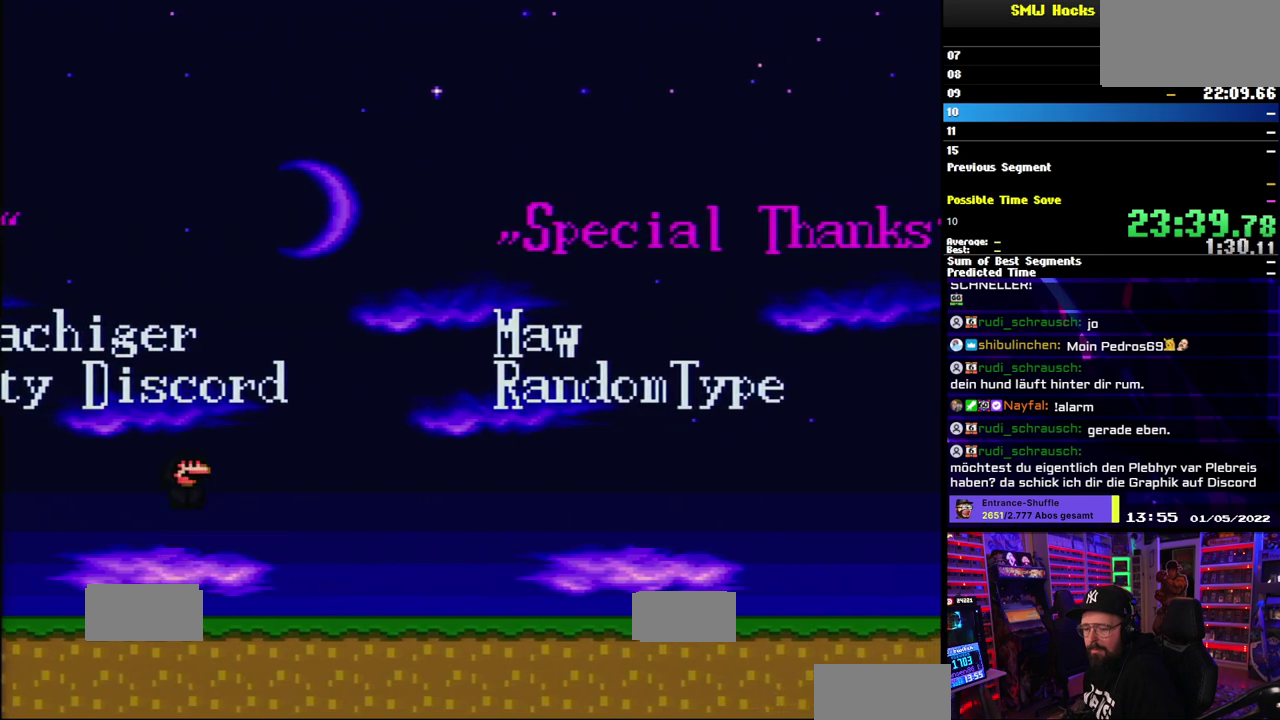
{"buttons": ["X"], "events": [[333, "A", "down"], [367, "DPAD_RIGHT", "down"], [400, "A", "up"], [450, "DPAD_RIGHT", "up"]]}
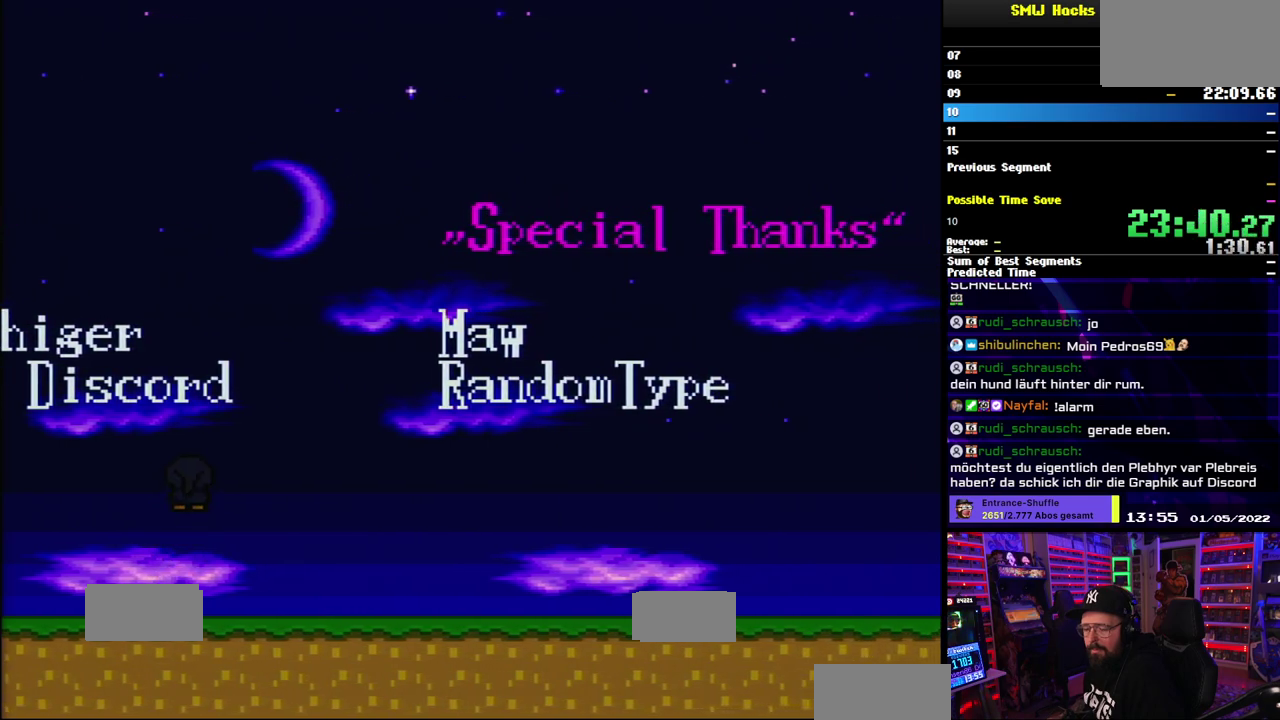
{"buttons": ["X"], "events": []}